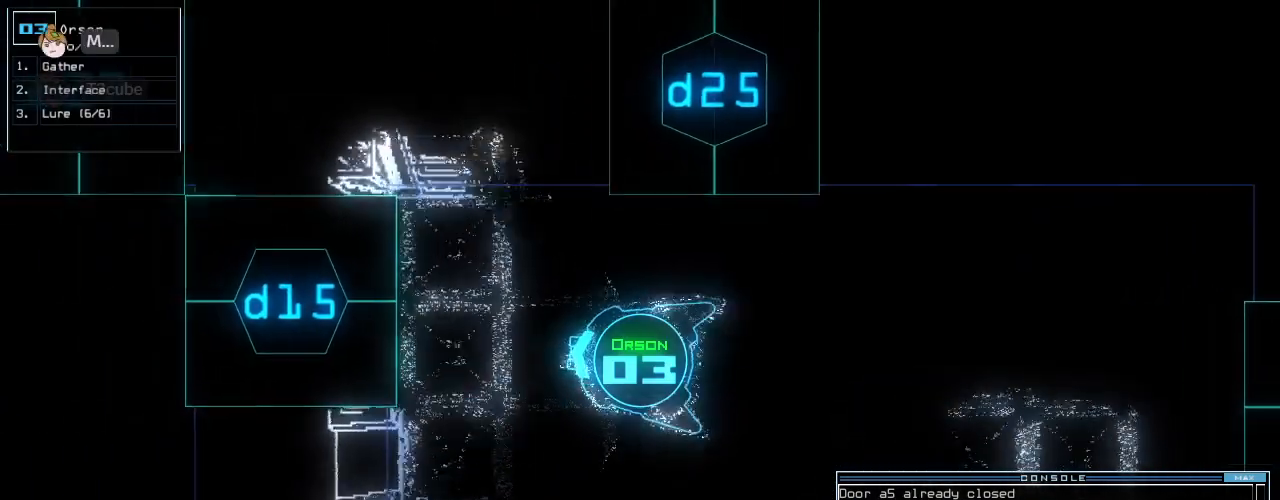
Gameplay with keyboard; each line is a JSON object with the keys held at the frame after it. "events" lists presses ("down") and releases ("up") of ".", "0", "1", "2", "3", "4", "5", "6", "7", "8", "9", "a", "b", "backspace", "c", "caps_lock", "comma", "ctrl_l", "ctrl_r", "d", "down", "e", "equals", "escape", "f", "g", "h", "i", "j", "k", "l", "left", "m", "minus", "n", "o", "p", "q", "quote", "r", "return", "right", "s", "semicolon", "shift_l", "shift_r", "space", "t", "tab", "tilde", "u", "up", "v", "w", "x", "y" and "z" between this image and that frame as [ms after this image, input, new state], when the widget could be followed in between. No other keys are recorded. Mouse input is not recorded. Not read: f10.
{"keys": ["right"], "events": []}
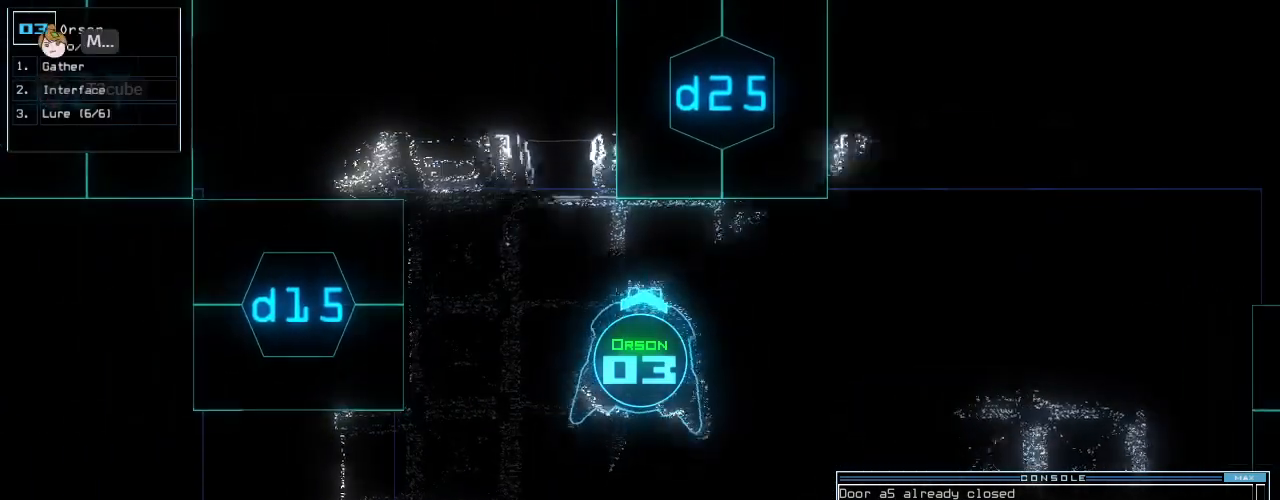
{"keys": ["right", "up"], "events": [[60, "up", "down"]]}
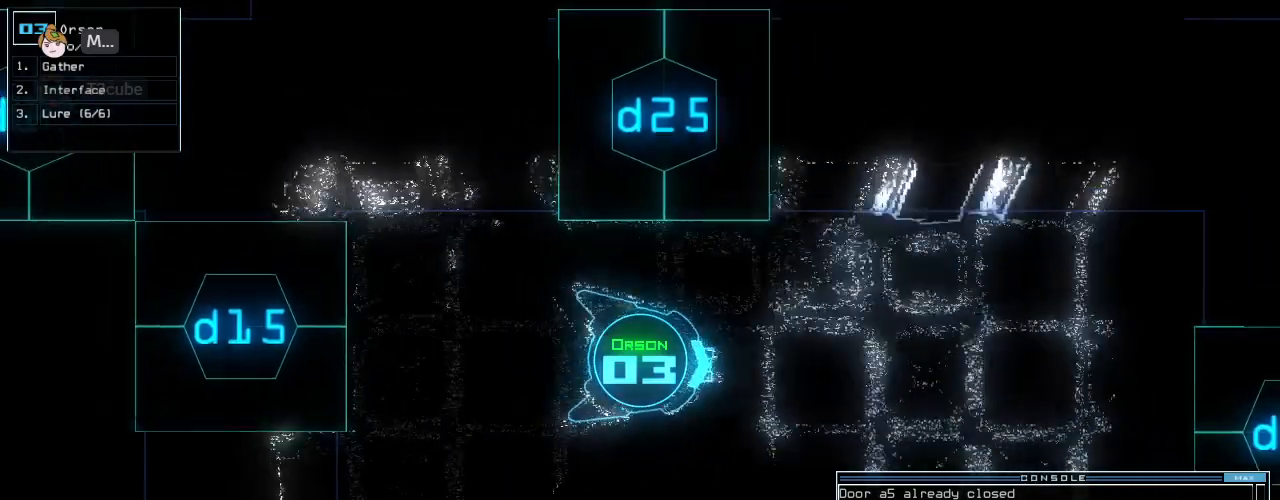
{"keys": ["up"], "events": [[40, "right", "up"], [180, "left", "down"], [280, "left", "up"]]}
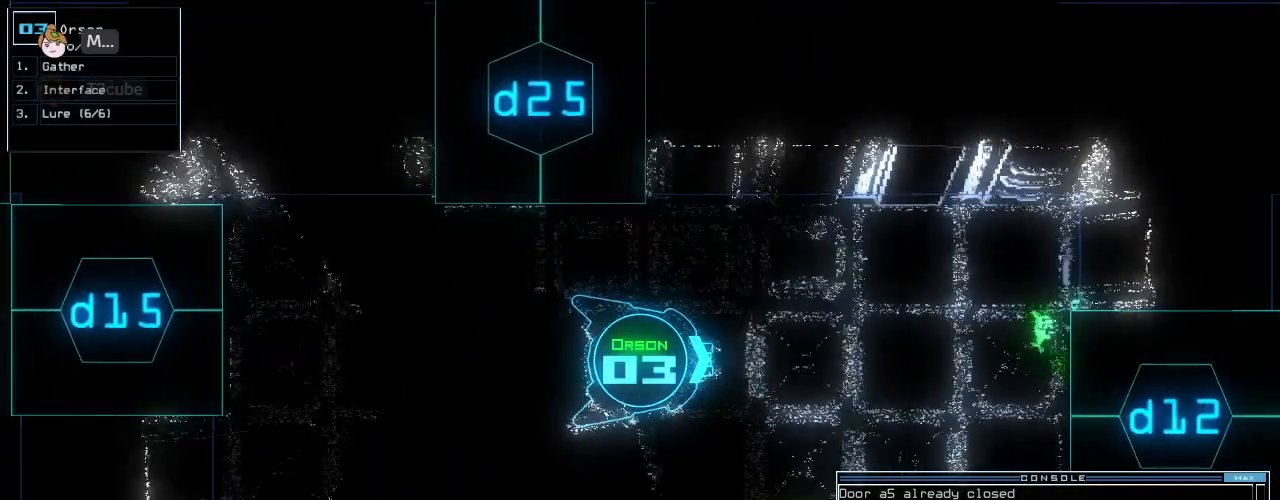
{"keys": ["right", "up"], "events": [[300, "right", "down"], [380, "right", "up"], [480, "right", "down"]]}
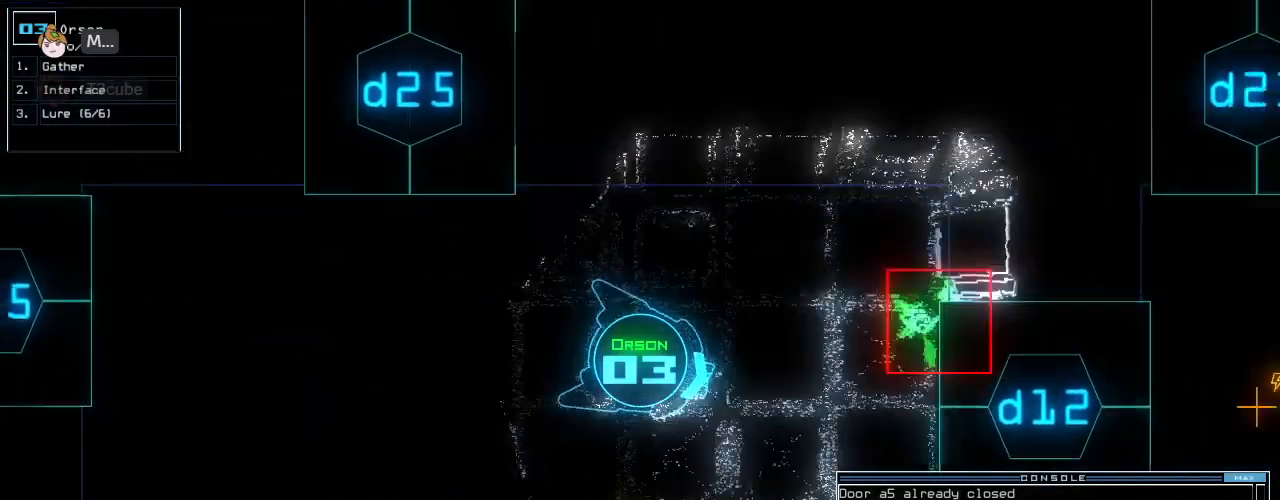
{"keys": ["up"], "events": [[200, "a", "down"], [240, "r", "down"], [260, "right", "up"], [320, "a", "up"], [340, "r", "up"], [380, "return", "down"], [500, "return", "up"]]}